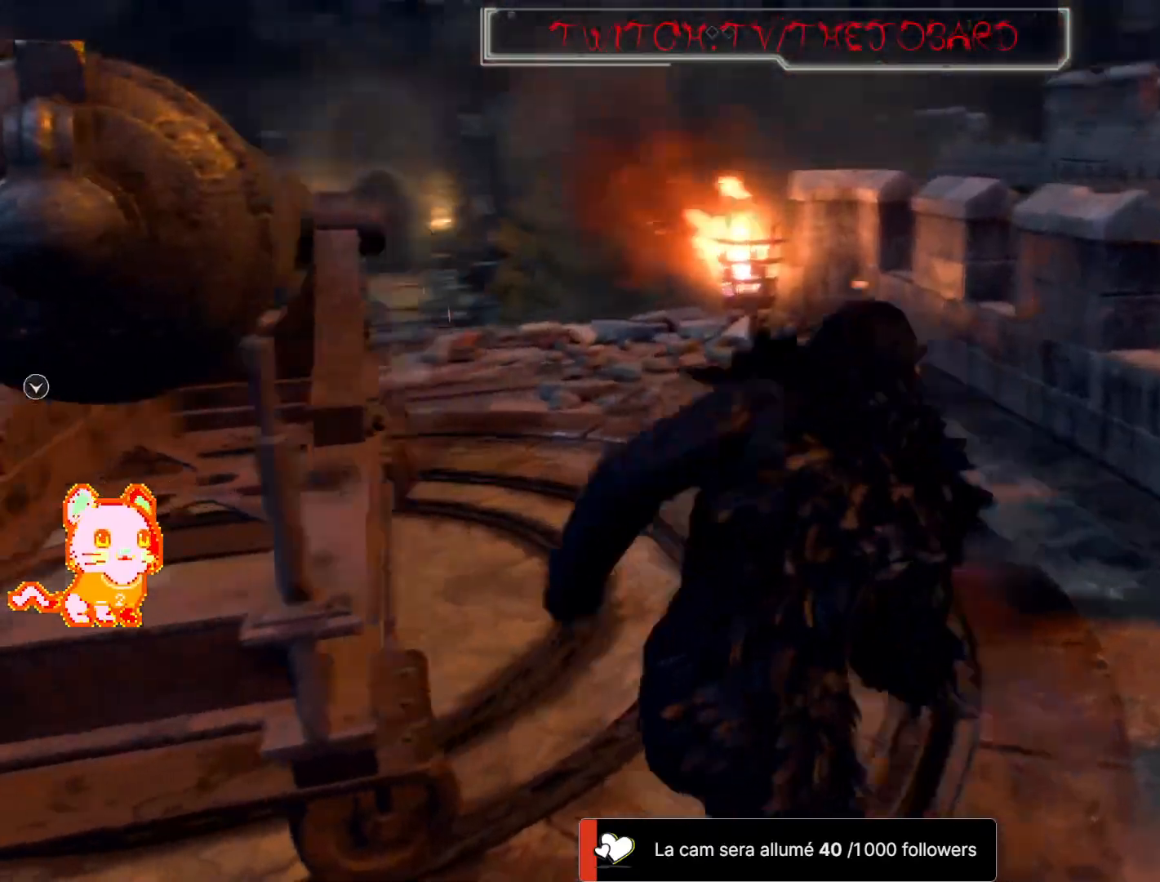
Gameplay with a controller (Xbox layout); each line is a JSON object with the inputs held at the frame after it (dt_ms = milliseconds from this image to that frame). "events" lists button and stick changes between this image and that frame as [ms after this image, input, new state], when the widget could be followed in between. Not read: SHARE.
{"dt_ms": 1000, "buttons": [], "left_stick": "up", "right_stick": "down"}
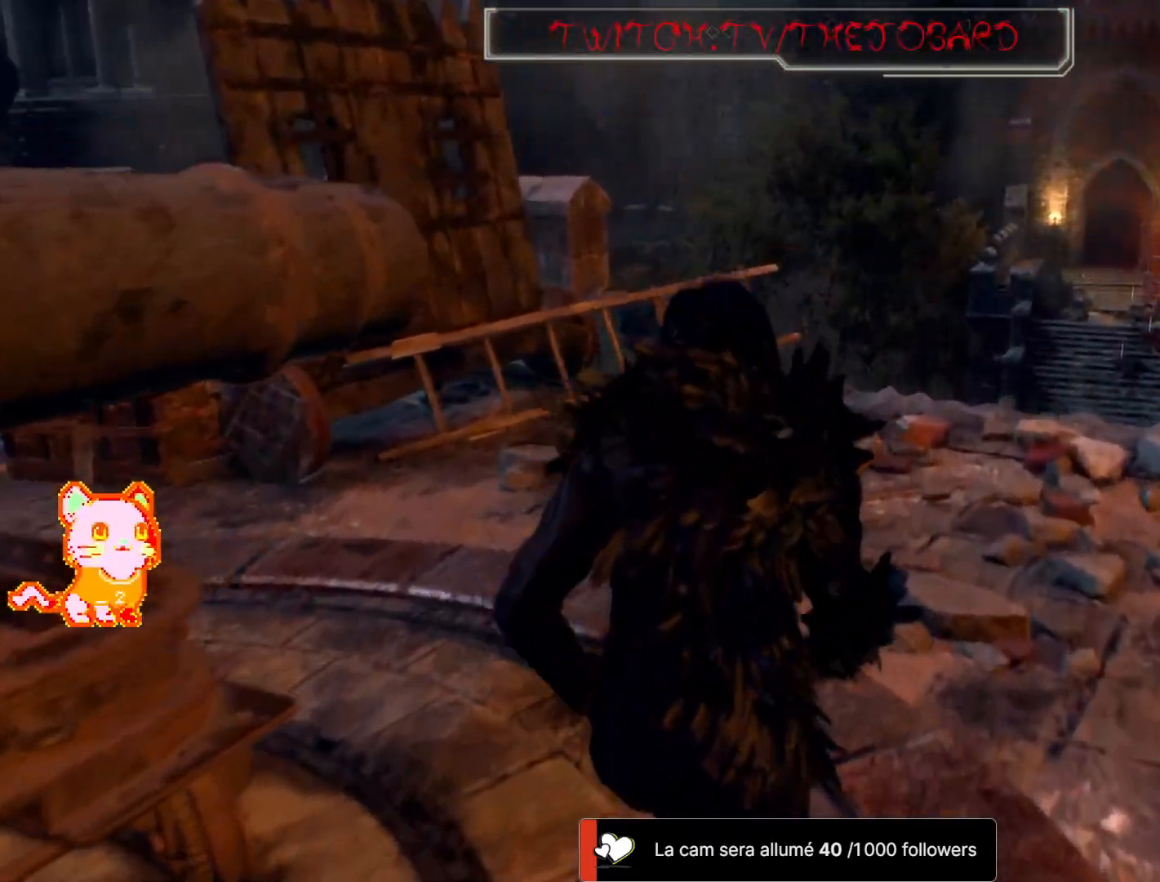
{"dt_ms": 1000, "buttons": [], "left_stick": "up-right", "right_stick": "center"}
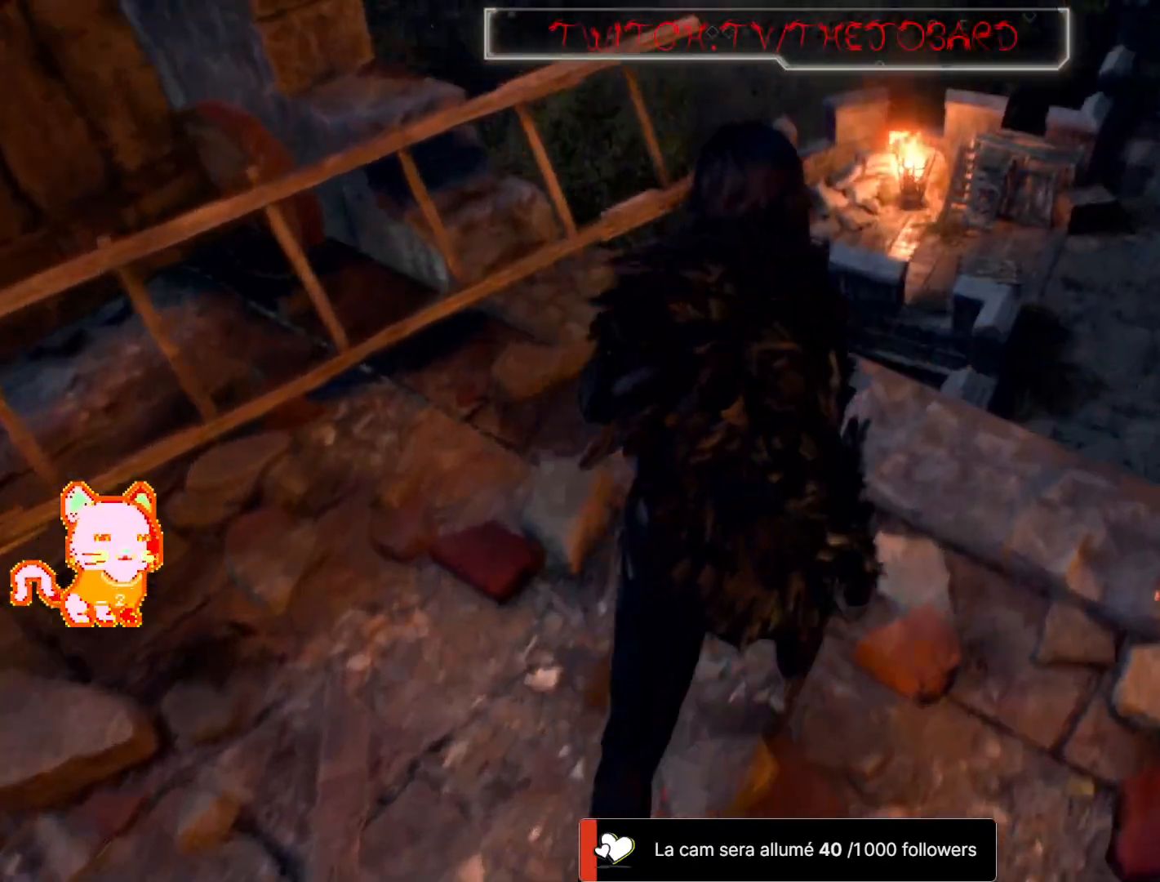
{"dt_ms": 500, "buttons": [], "left_stick": "center", "right_stick": "left", "events": [[33, "right_stick", "down-left"], [217, "left_stick", "center"], [233, "right_stick", "left"]]}
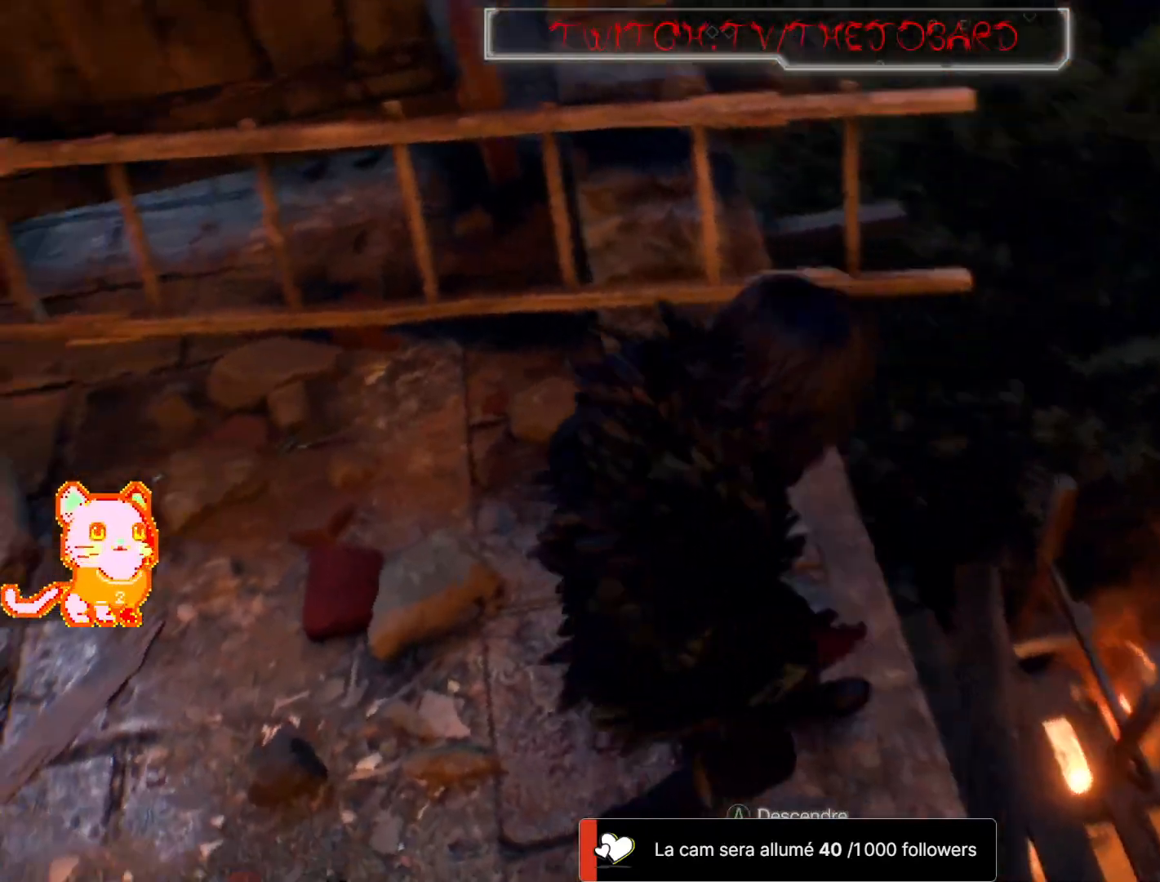
{"dt_ms": 500, "buttons": [], "left_stick": "center", "right_stick": "center"}
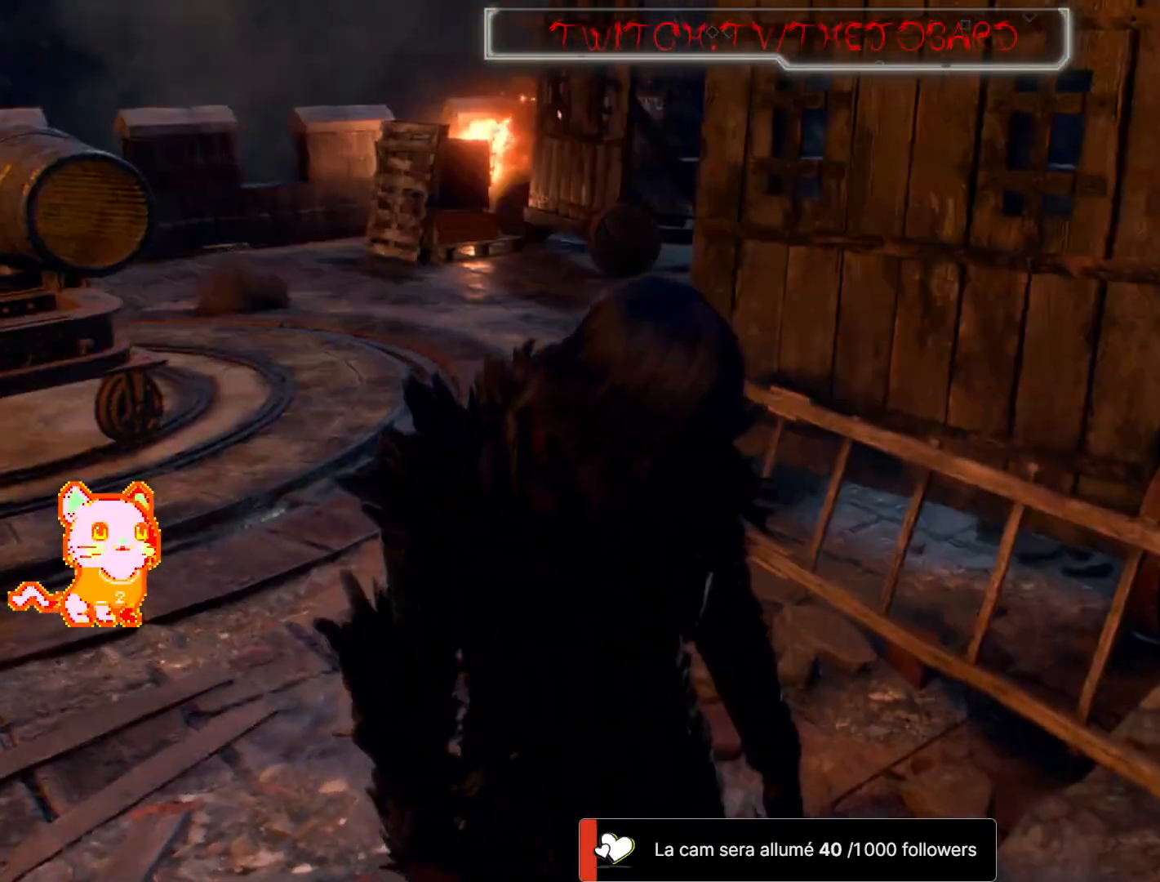
{"dt_ms": 1000, "buttons": [], "left_stick": "up-left", "right_stick": "center"}
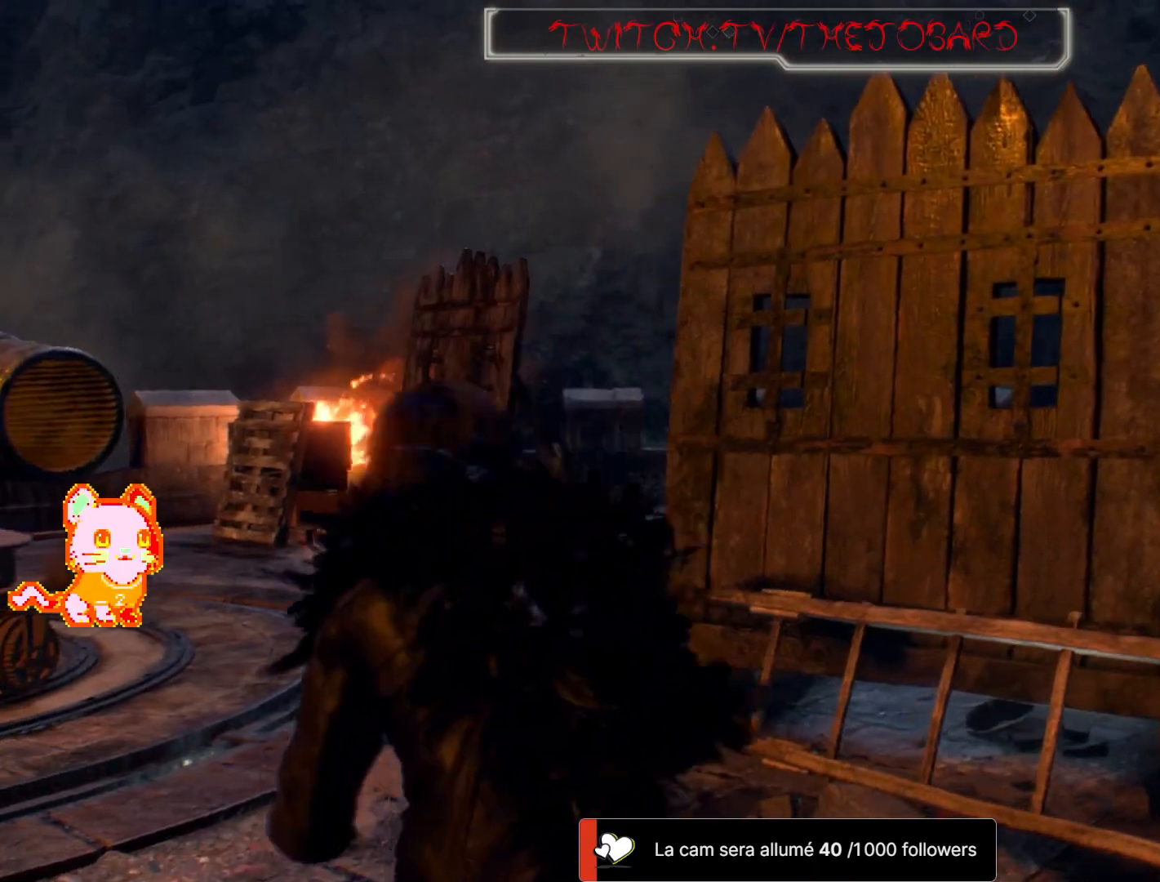
{"dt_ms": 500, "buttons": [], "left_stick": "center", "right_stick": "center"}
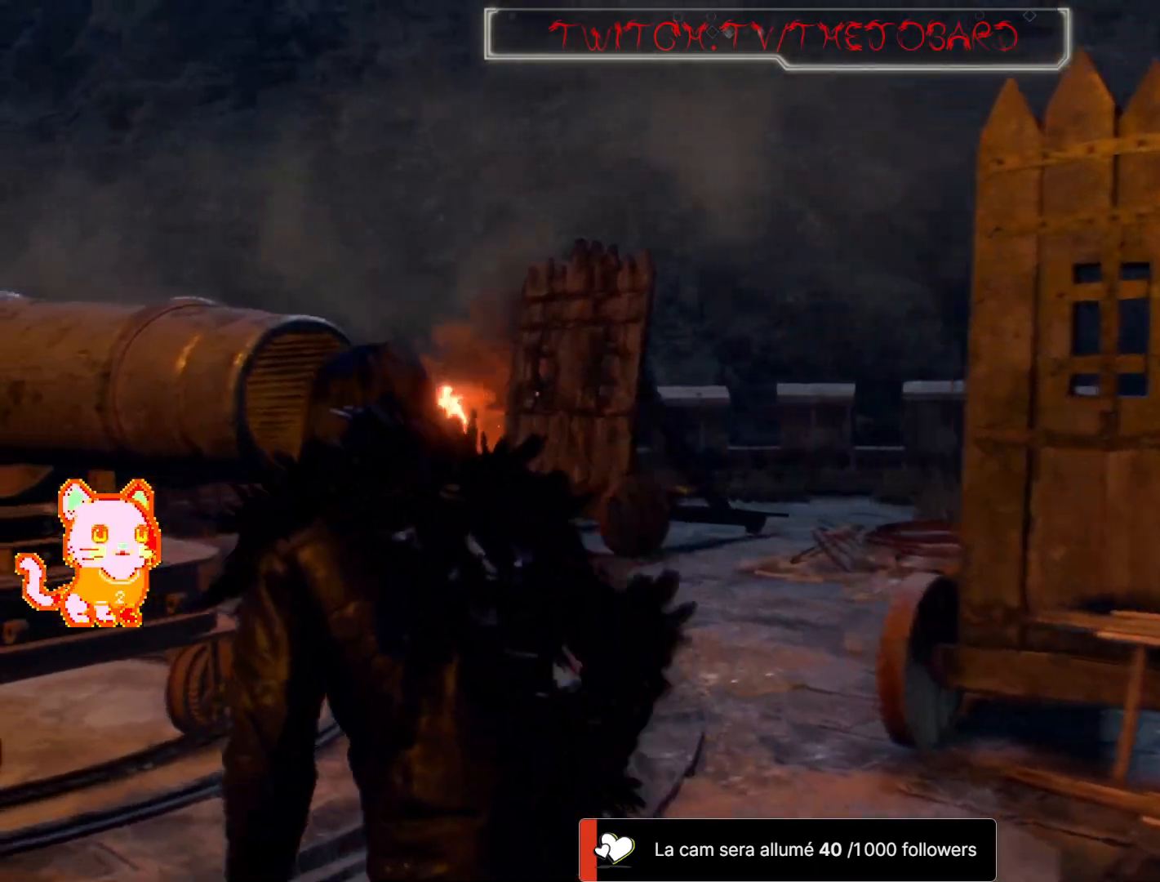
{"dt_ms": 1000, "buttons": [], "left_stick": "up", "right_stick": "right"}
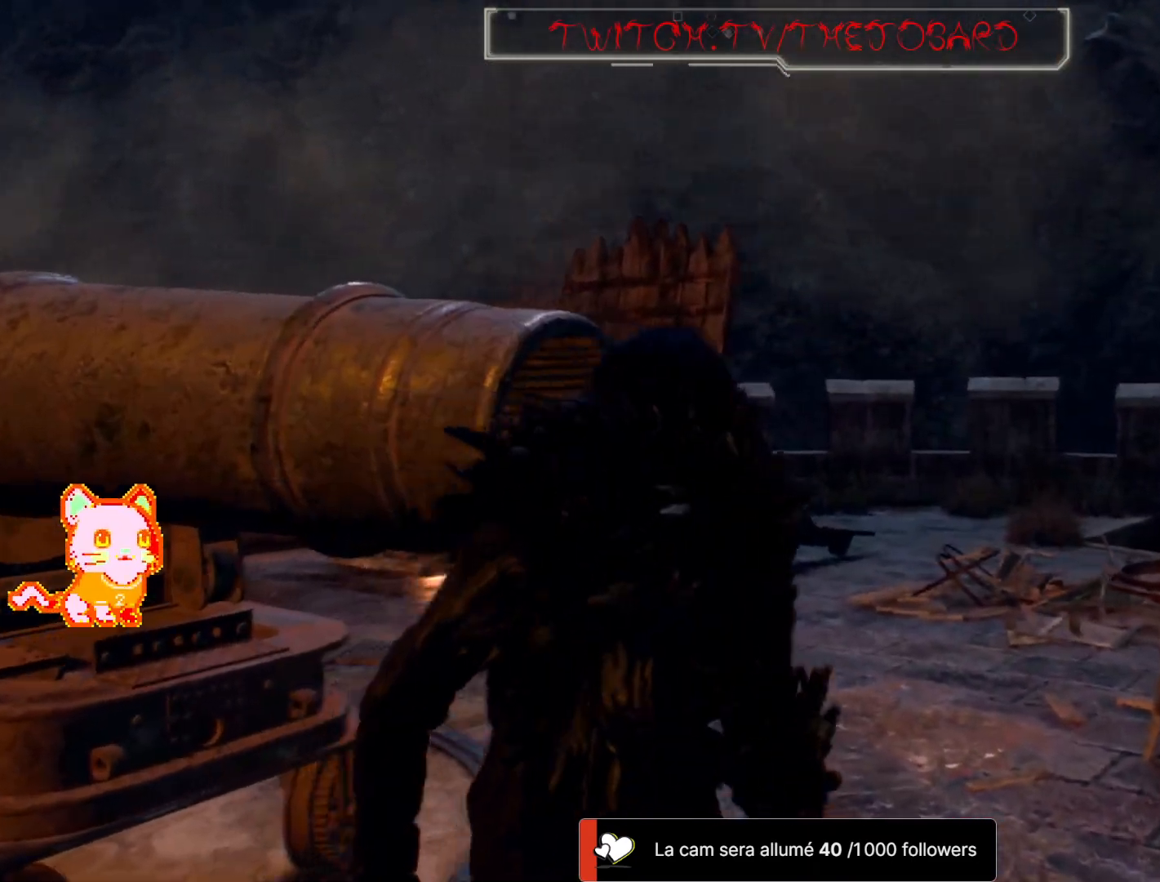
{"dt_ms": 500, "buttons": [], "left_stick": "up", "right_stick": "down-right", "events": [[167, "right_stick", "down-right"], [233, "L3", "down"], [483, "L3", "up"]]}
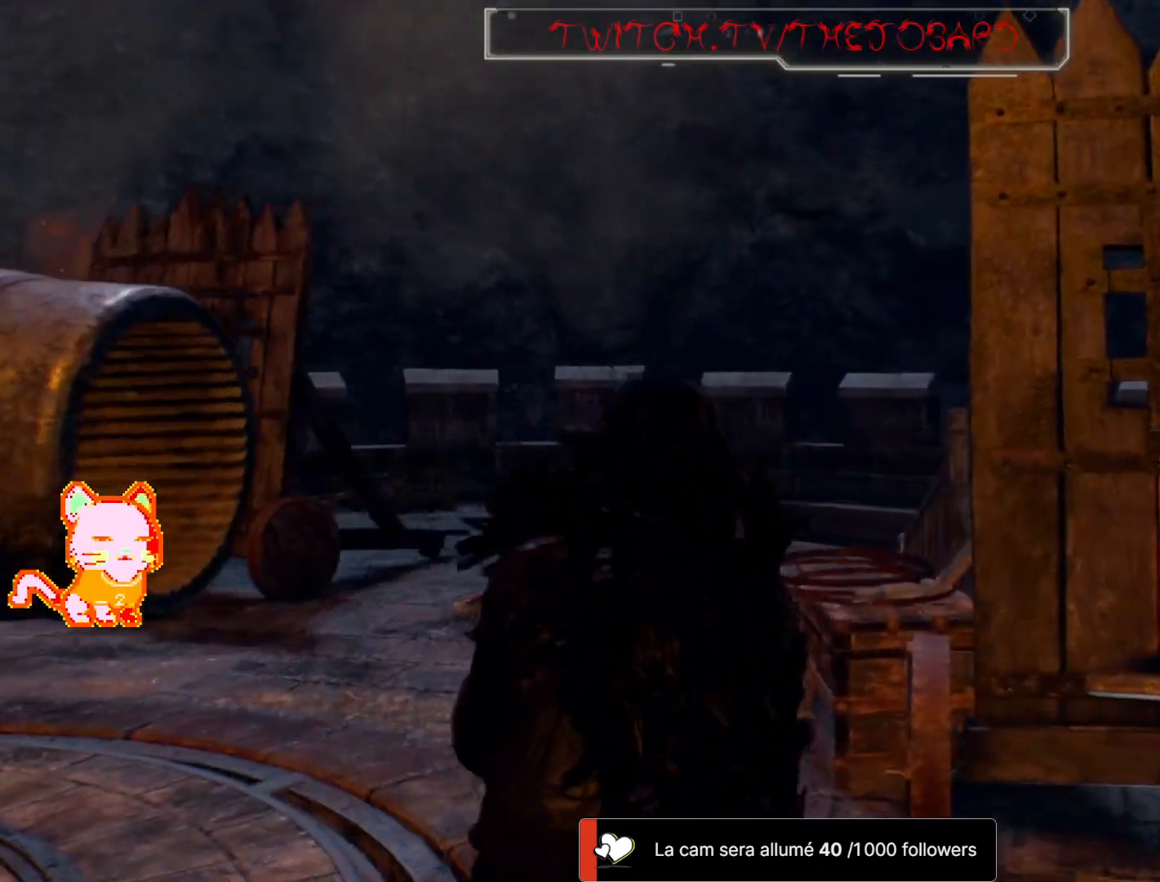
{"dt_ms": 500, "buttons": [], "left_stick": "up-left", "right_stick": "right"}
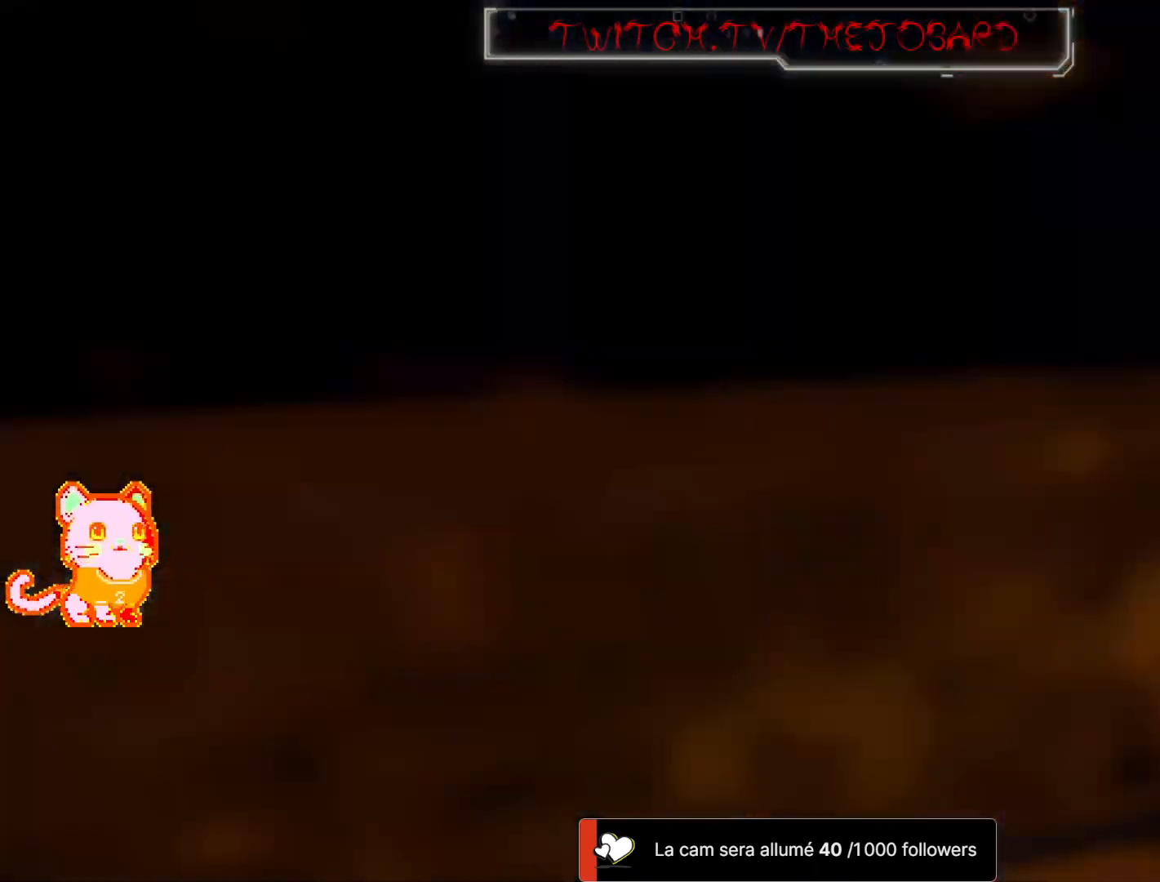
{"dt_ms": 500, "buttons": [], "left_stick": "center", "right_stick": "right"}
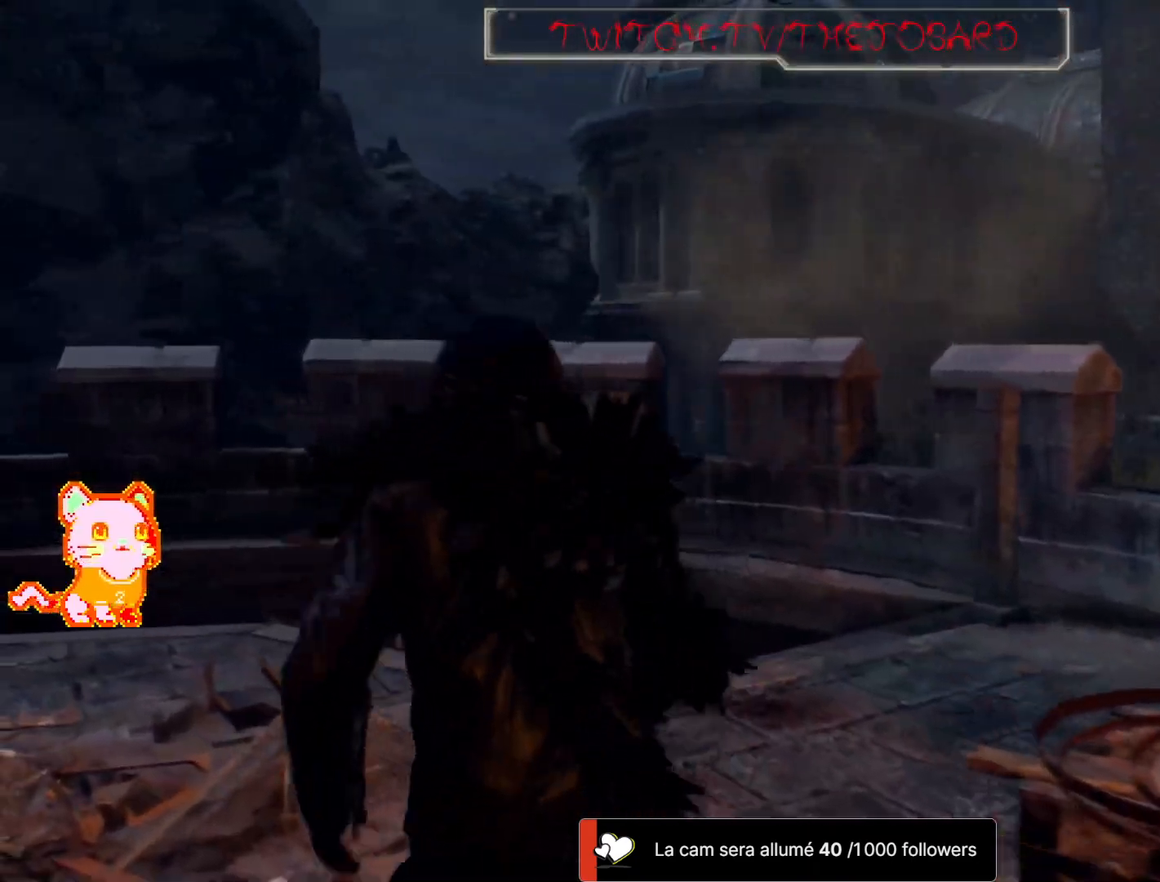
{"dt_ms": 500, "buttons": [], "left_stick": "right", "right_stick": "down-left", "events": [[183, "right_stick", "center"], [233, "right_stick", "left"], [317, "right_stick", "down-left"], [383, "left_stick", "right"]]}
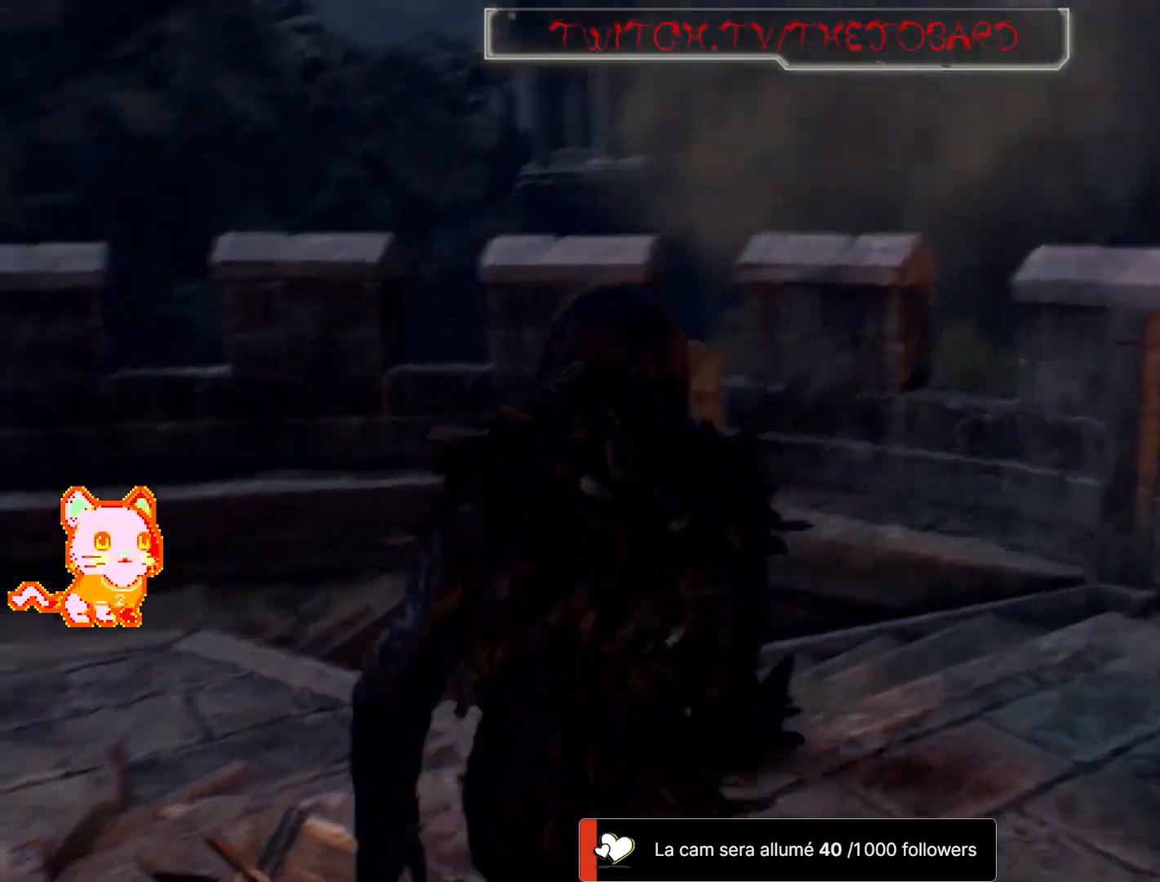
{"dt_ms": 500, "buttons": [], "left_stick": "center", "right_stick": "left", "events": [[133, "left_stick", "up-right"], [133, "right_stick", "left"], [267, "left_stick", "center"]]}
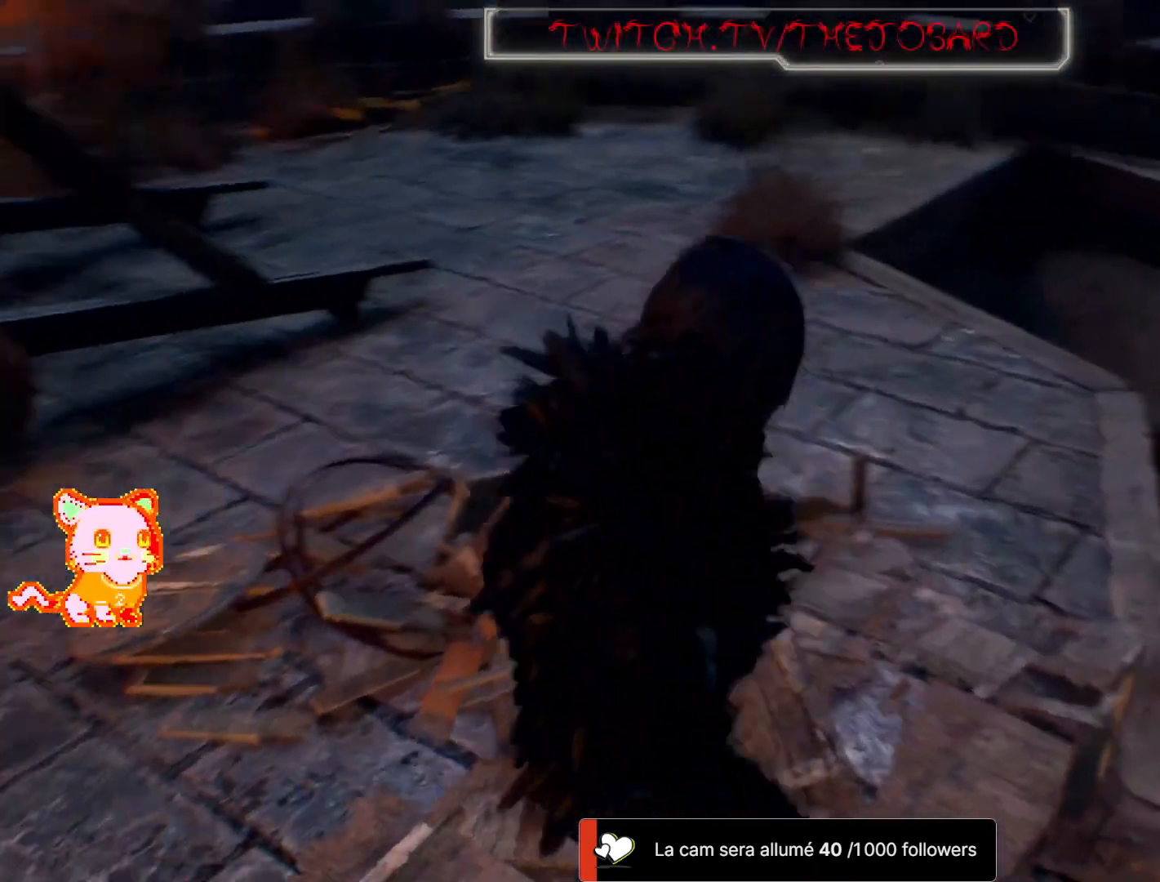
{"dt_ms": 1000, "buttons": [], "left_stick": "center", "right_stick": "center"}
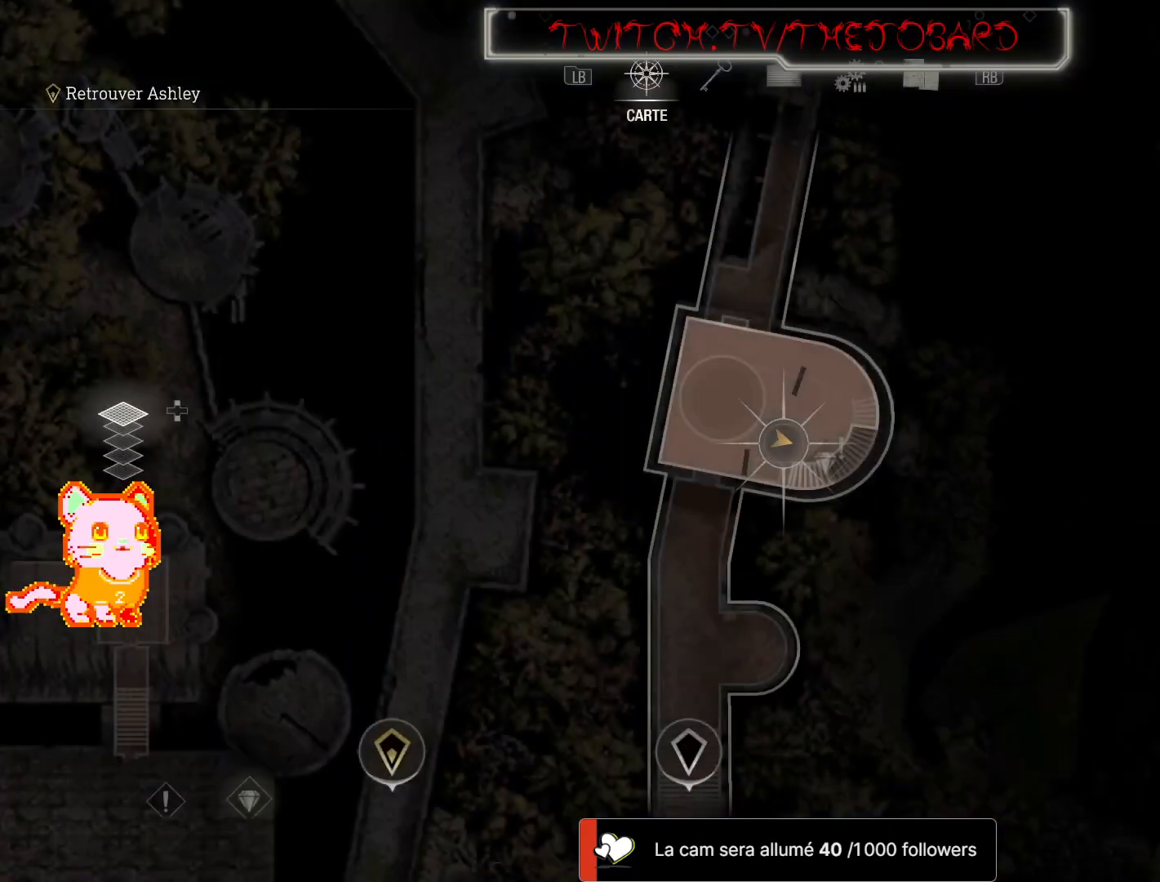
{"dt_ms": 1000, "buttons": [], "left_stick": "center", "right_stick": "center"}
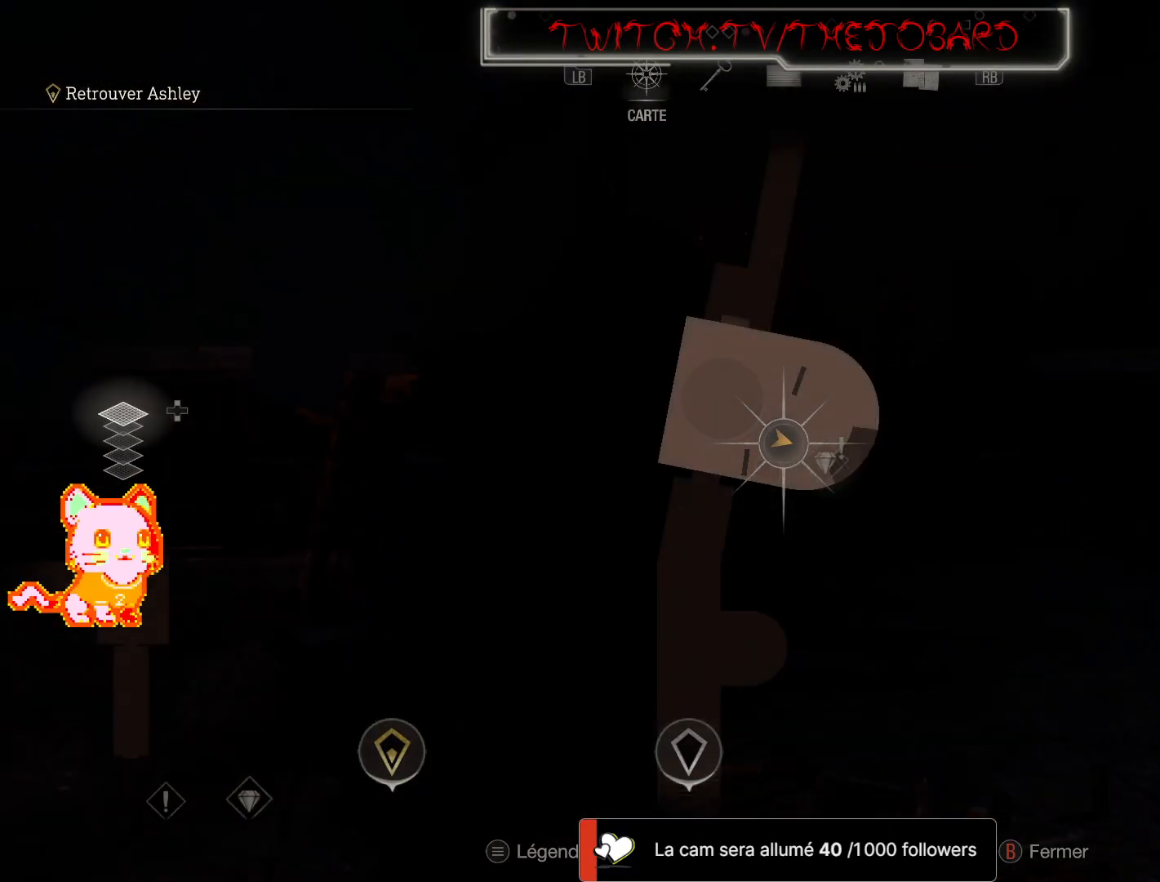
{"dt_ms": 500, "buttons": [], "left_stick": "up-right", "right_stick": "center", "events": [[167, "right_stick", "left"], [300, "left_stick", "up-right"], [483, "right_stick", "center"]]}
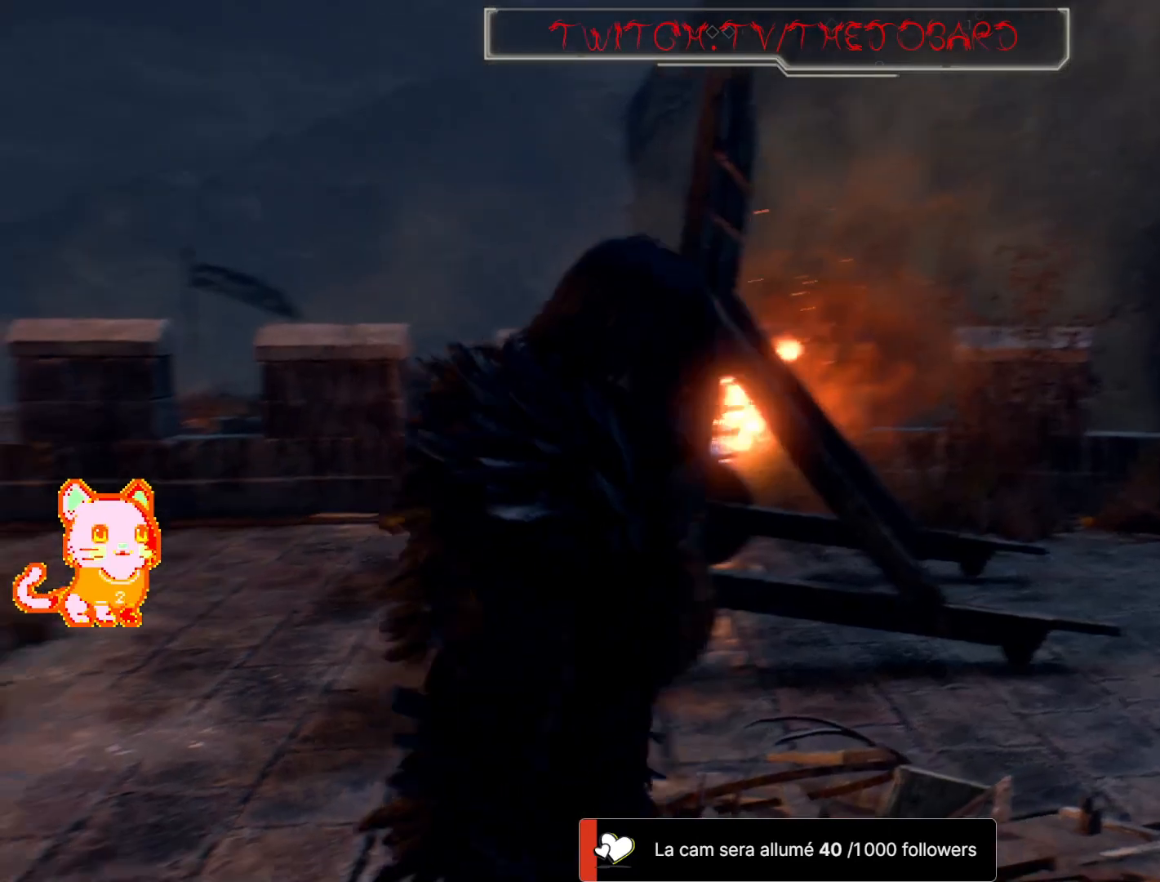
{"dt_ms": 500, "buttons": [], "left_stick": "up", "right_stick": "left", "events": [[267, "L3", "down"], [267, "left_stick", "up"], [317, "right_stick", "left"], [433, "L3", "up"]]}
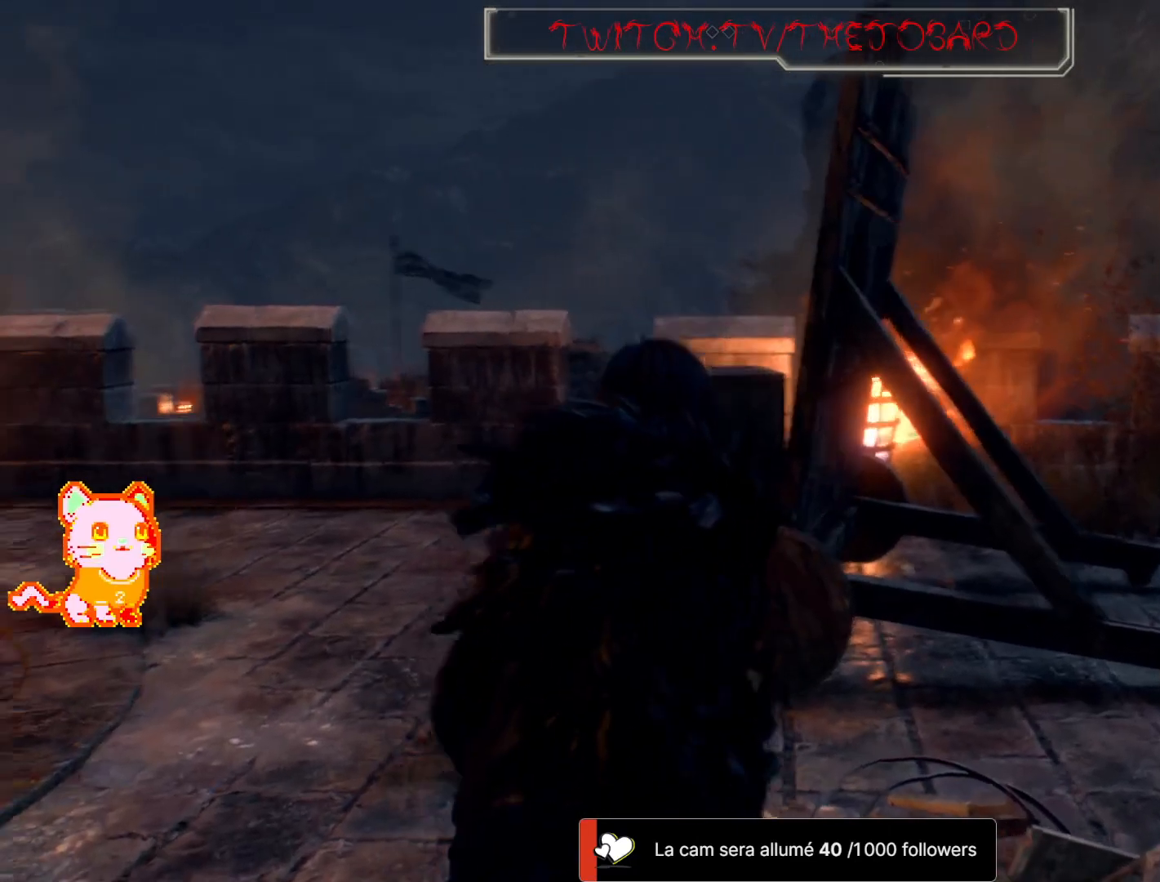
{"dt_ms": 500, "buttons": [], "left_stick": "up", "right_stick": "center", "events": [[450, "right_stick", "center"]]}
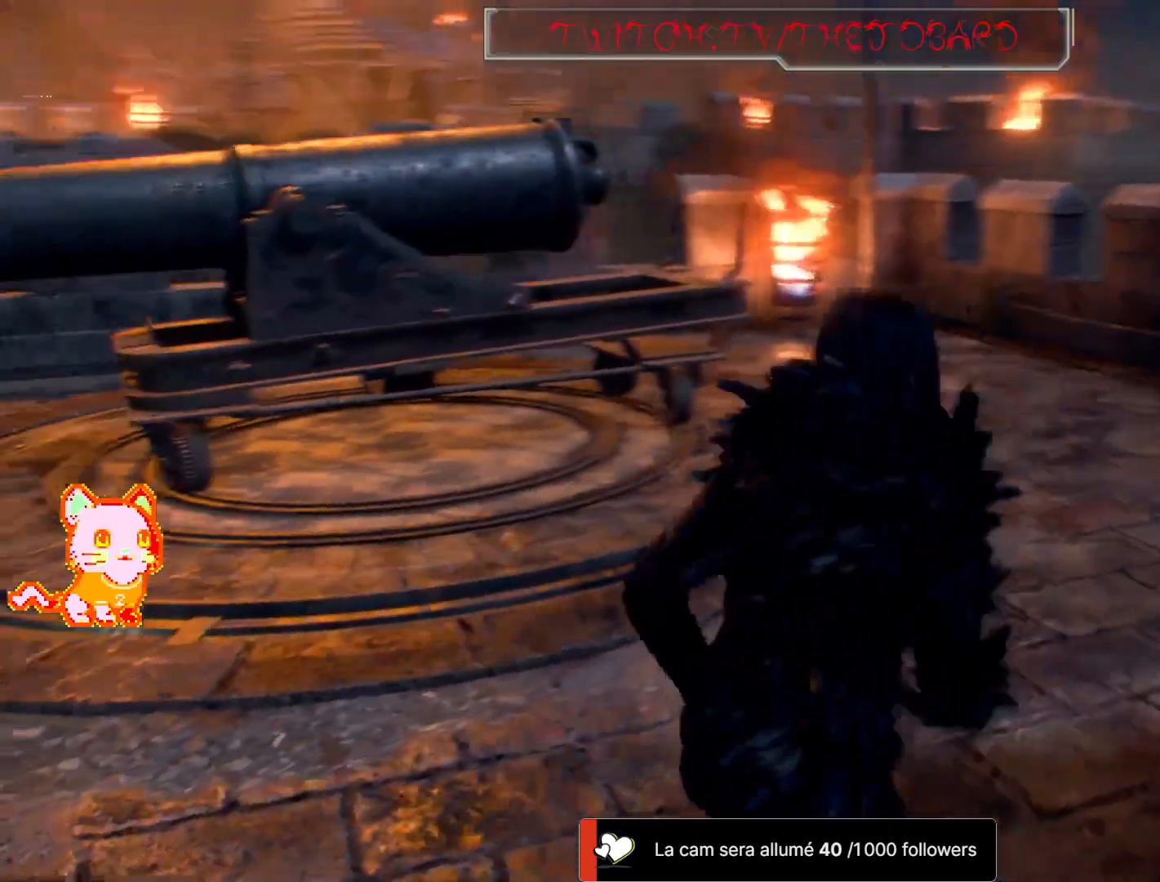
{"dt_ms": 500, "buttons": [], "left_stick": "up-left", "right_stick": "left", "events": [[67, "right_stick", "left"], [267, "left_stick", "up-left"]]}